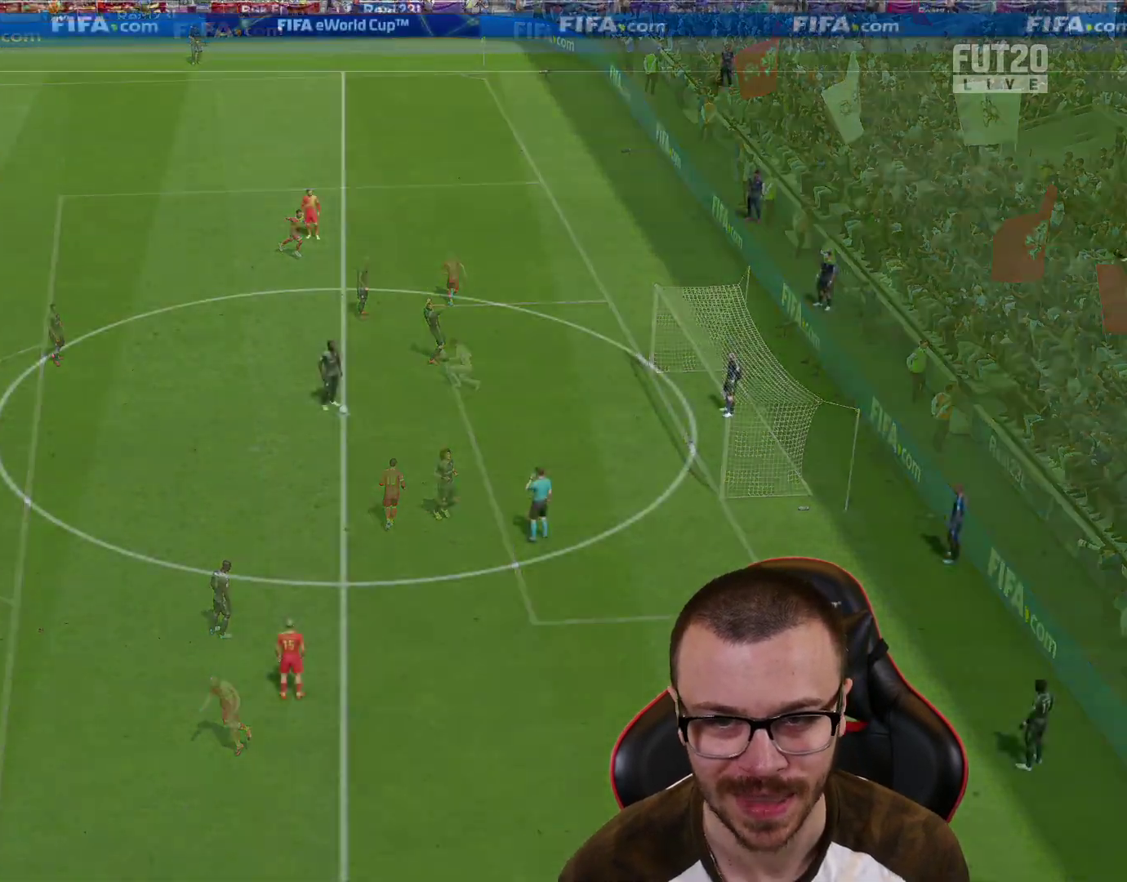
Gameplay with a controller (PlayStation layout); each line is a JSON object with the inputs held at the frame after it. "events" lists button and stick changes between this image and that frame as [ms after this image, input, new state], when the widget could be followed in between.
{"buttons": [], "left_stick": "center", "right_stick": "center", "events": []}
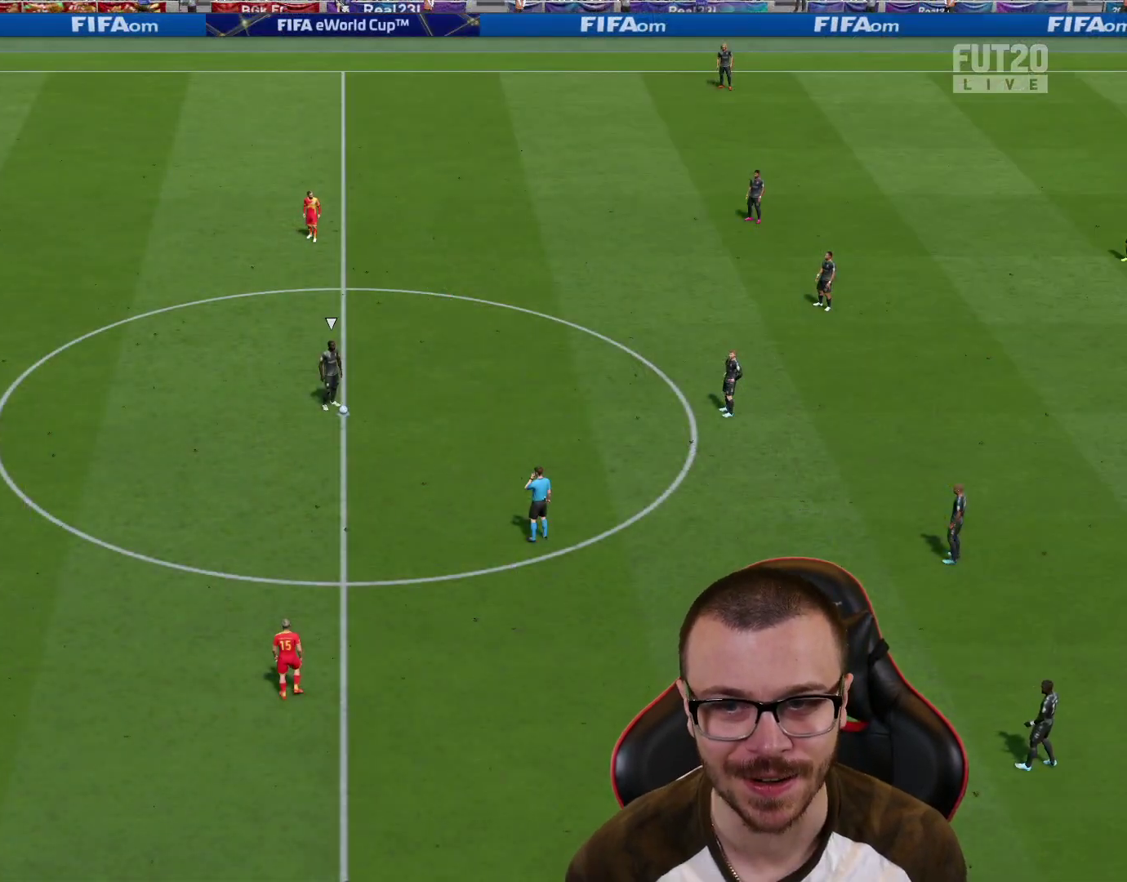
{"buttons": ["R1", "R2"], "left_stick": "right", "right_stick": "center", "events": [[17, "R2", "down"], [50, "left_stick", "right"], [234, "right_stick", "down"], [334, "right_stick", "center"], [484, "R1", "down"]]}
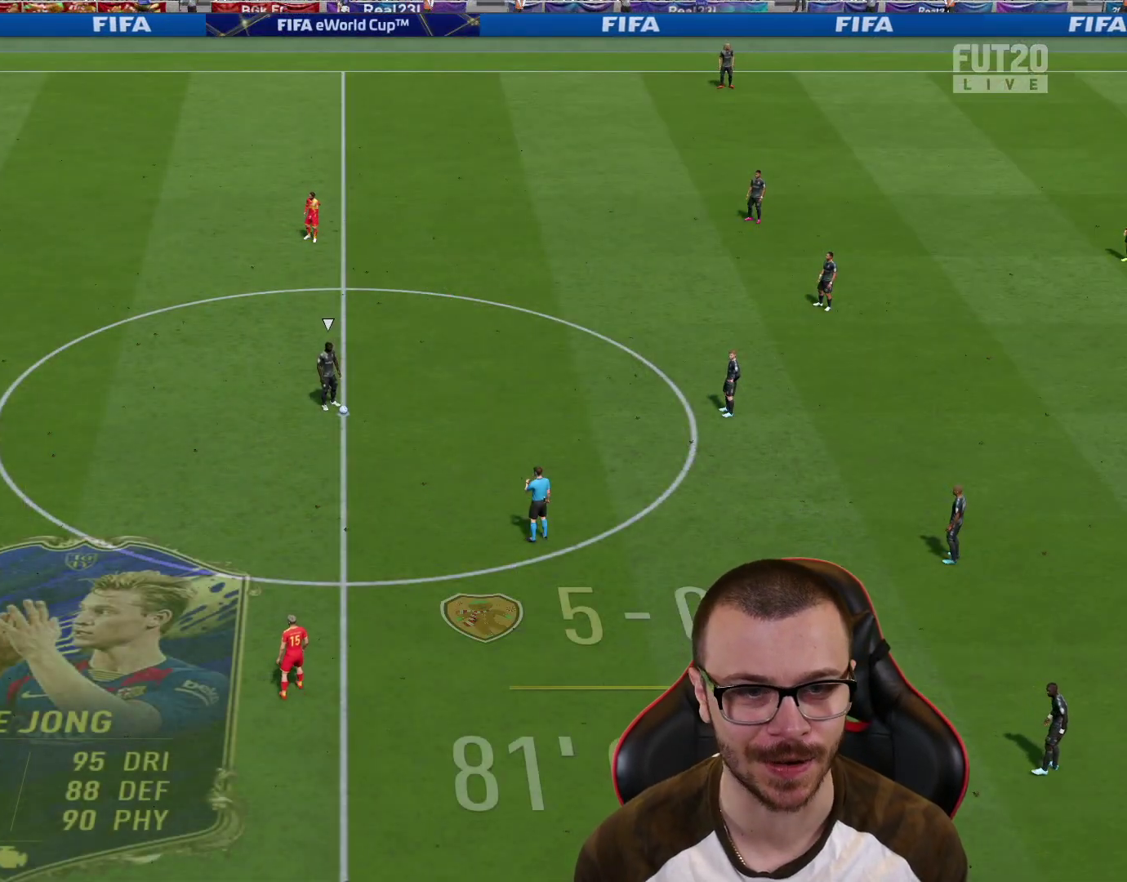
{"buttons": ["CROSS", "R1"], "left_stick": "right", "right_stick": "center", "events": [[284, "R1", "up"], [400, "R2", "up"], [434, "R1", "down"], [467, "CROSS", "down"]]}
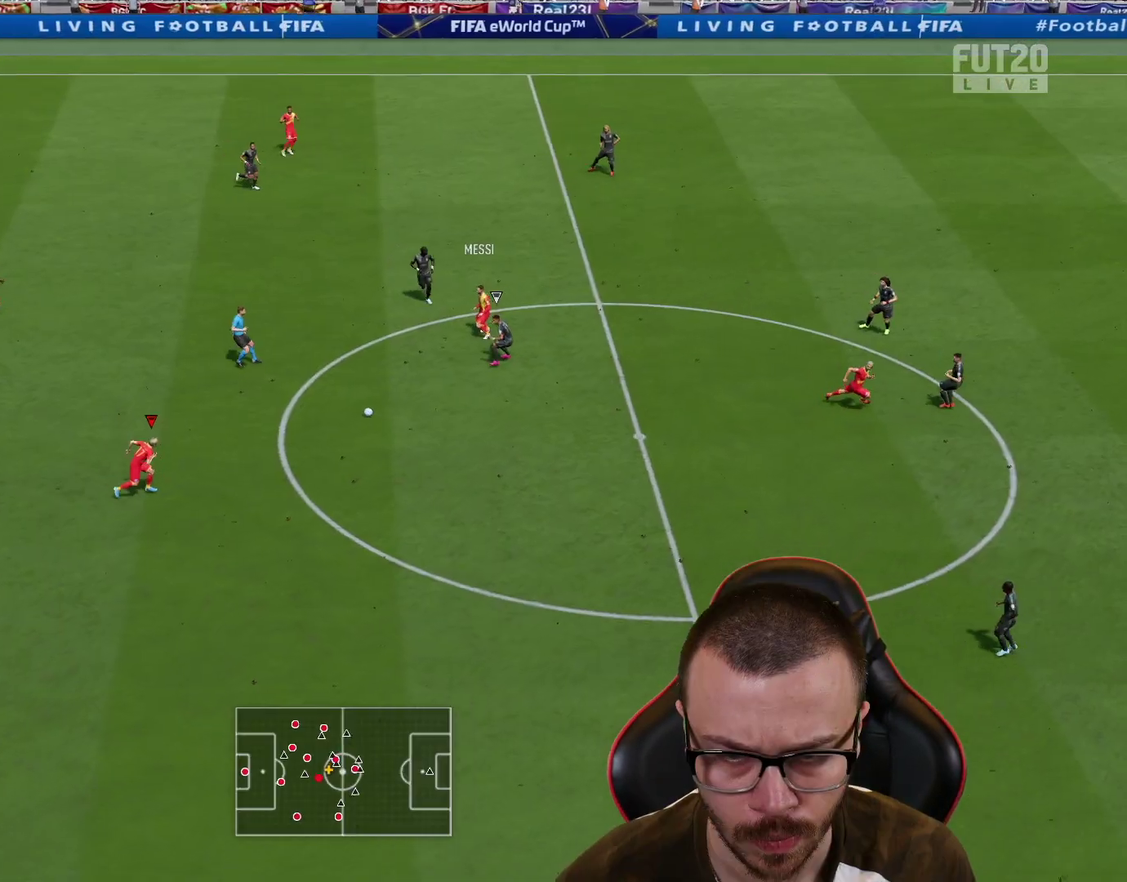
{"buttons": ["R1"], "left_stick": "right", "right_stick": "center", "events": [[133, "CROSS", "up"]]}
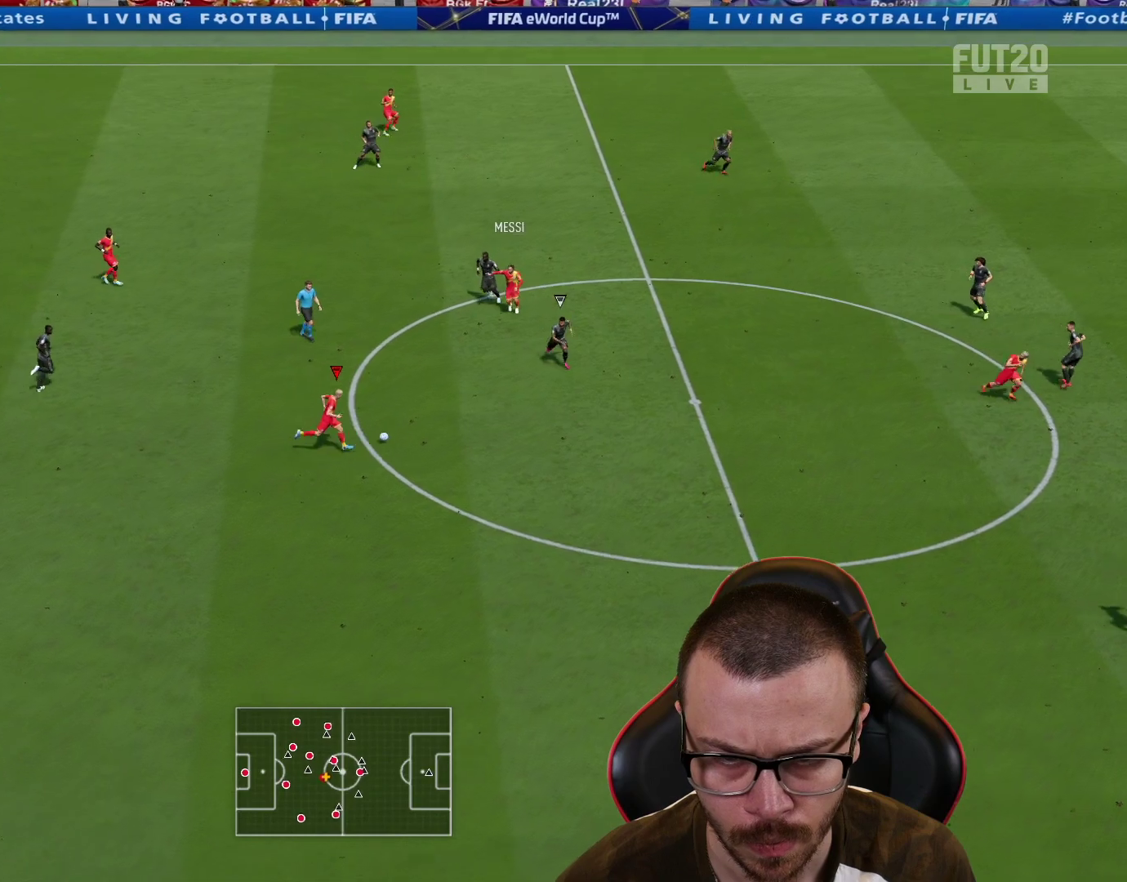
{"buttons": [], "left_stick": "left", "right_stick": "center", "events": [[33, "R1", "up"], [50, "left_stick", "down-left"], [250, "left_stick", "left"]]}
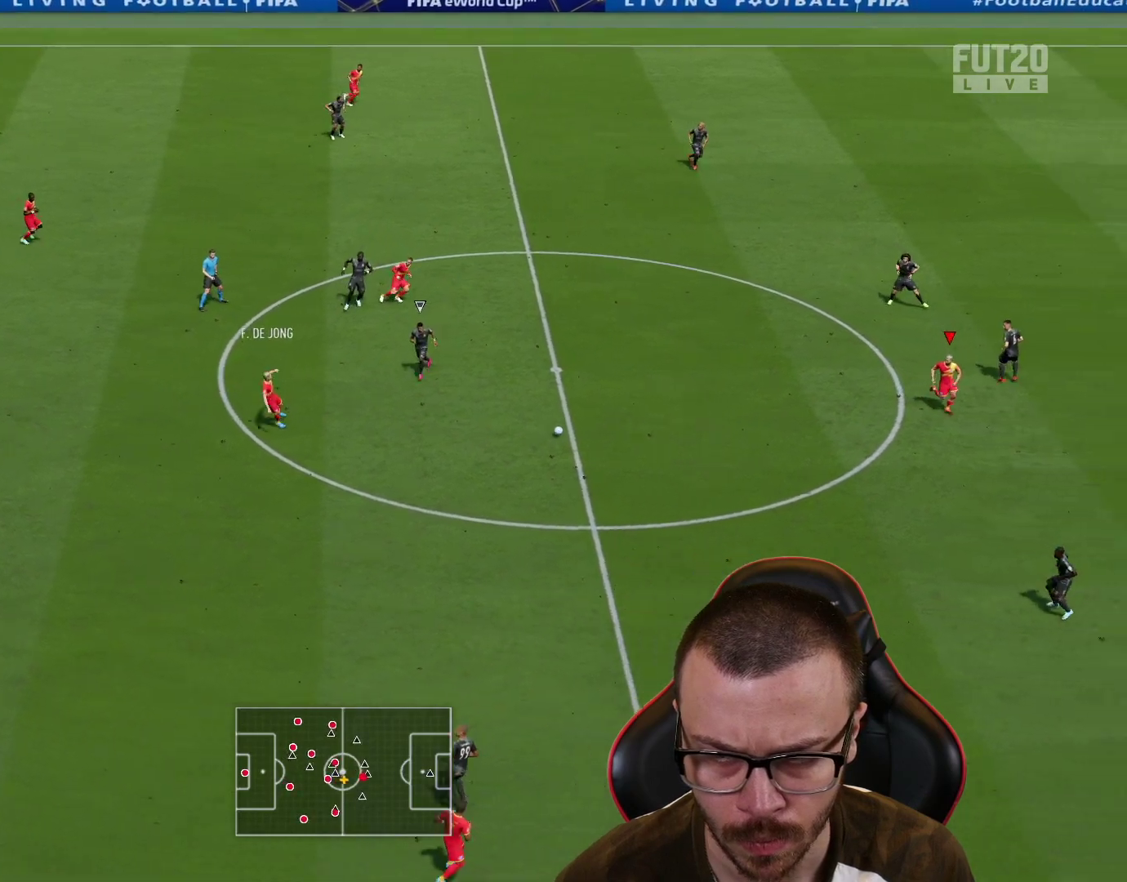
{"buttons": ["R1"], "left_stick": "up", "right_stick": "center", "events": [[50, "left_stick", "down"], [417, "left_stick", "center"], [450, "R1", "down"], [467, "left_stick", "up"]]}
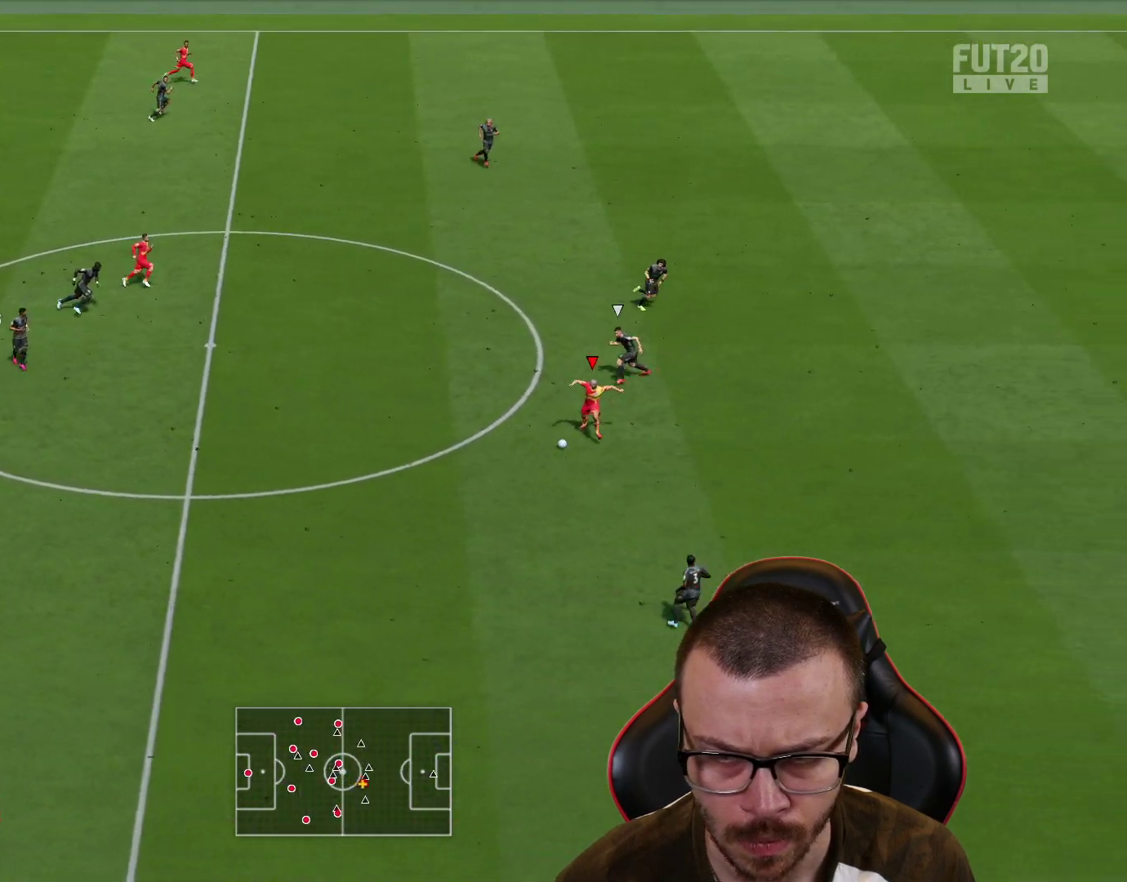
{"buttons": [], "left_stick": "left", "right_stick": "center", "events": [[250, "R1", "up"], [317, "left_stick", "left"]]}
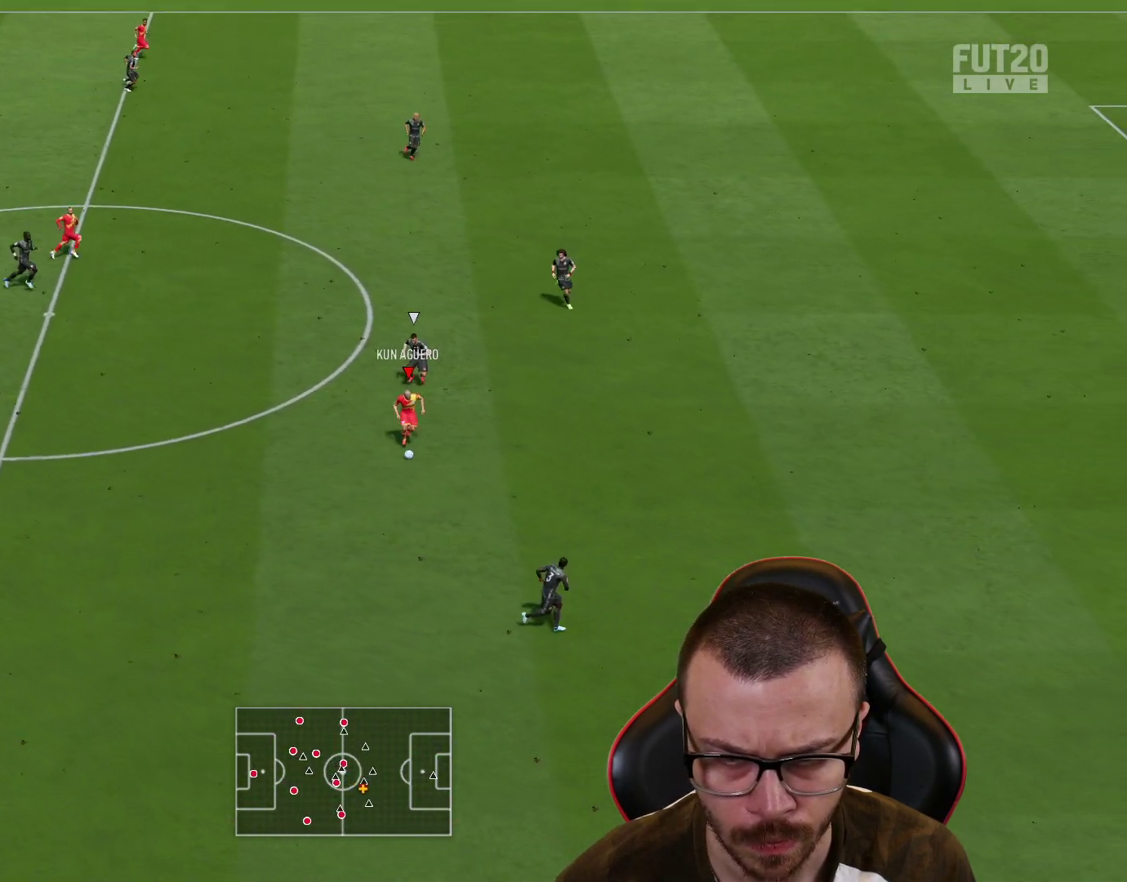
{"buttons": [], "left_stick": "up-left", "right_stick": "center", "events": [[216, "left_stick", "up-left"]]}
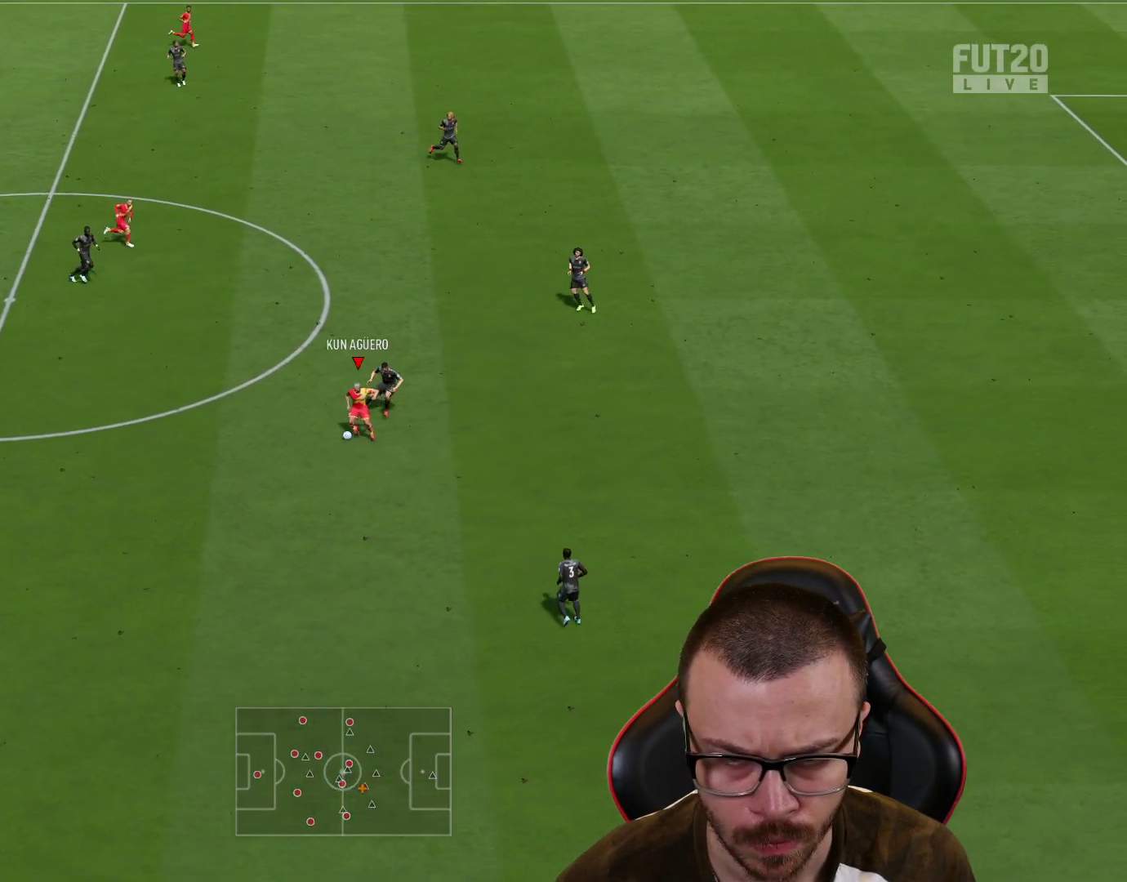
{"buttons": [], "left_stick": "up-right", "right_stick": "center", "events": [[100, "left_stick", "up"], [350, "TRIANGLE", "down"], [417, "TRIANGLE", "up"], [417, "left_stick", "up-right"]]}
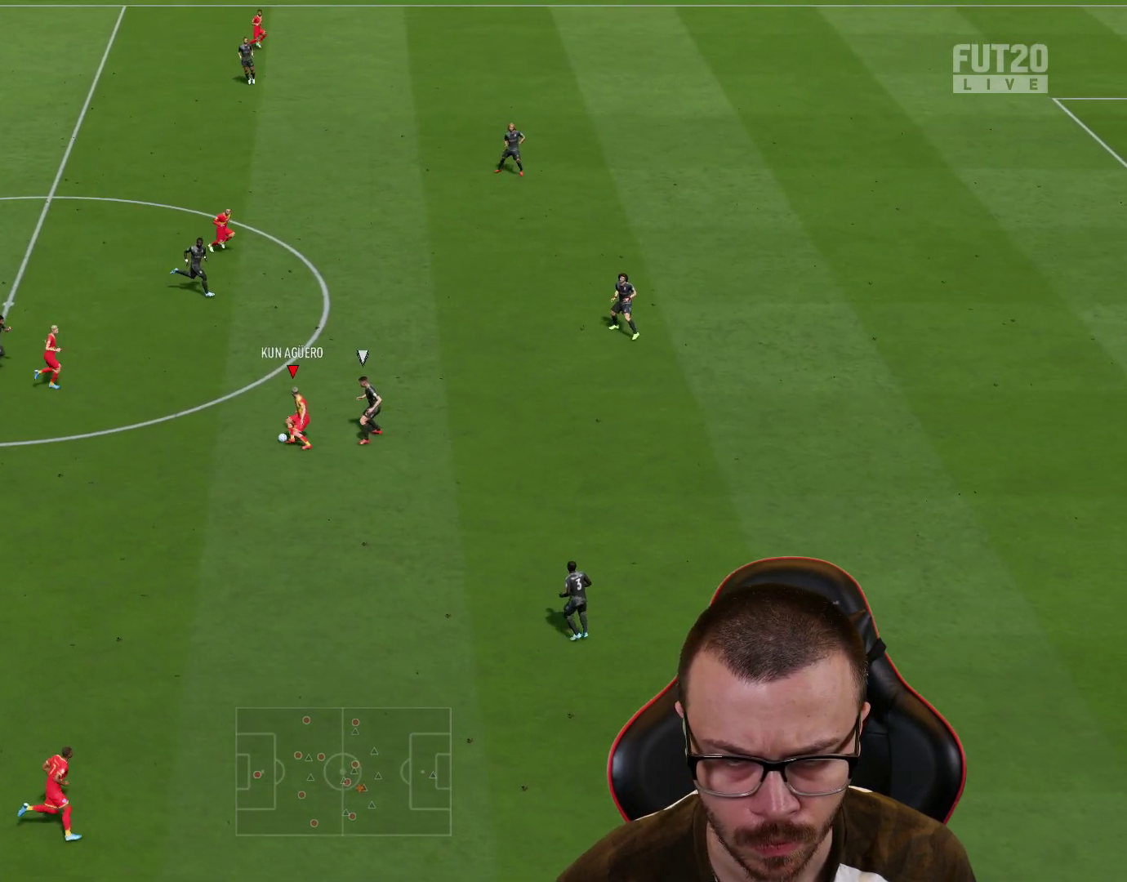
{"buttons": ["R2"], "left_stick": "up-right", "right_stick": "center", "events": [[50, "R2", "down"]]}
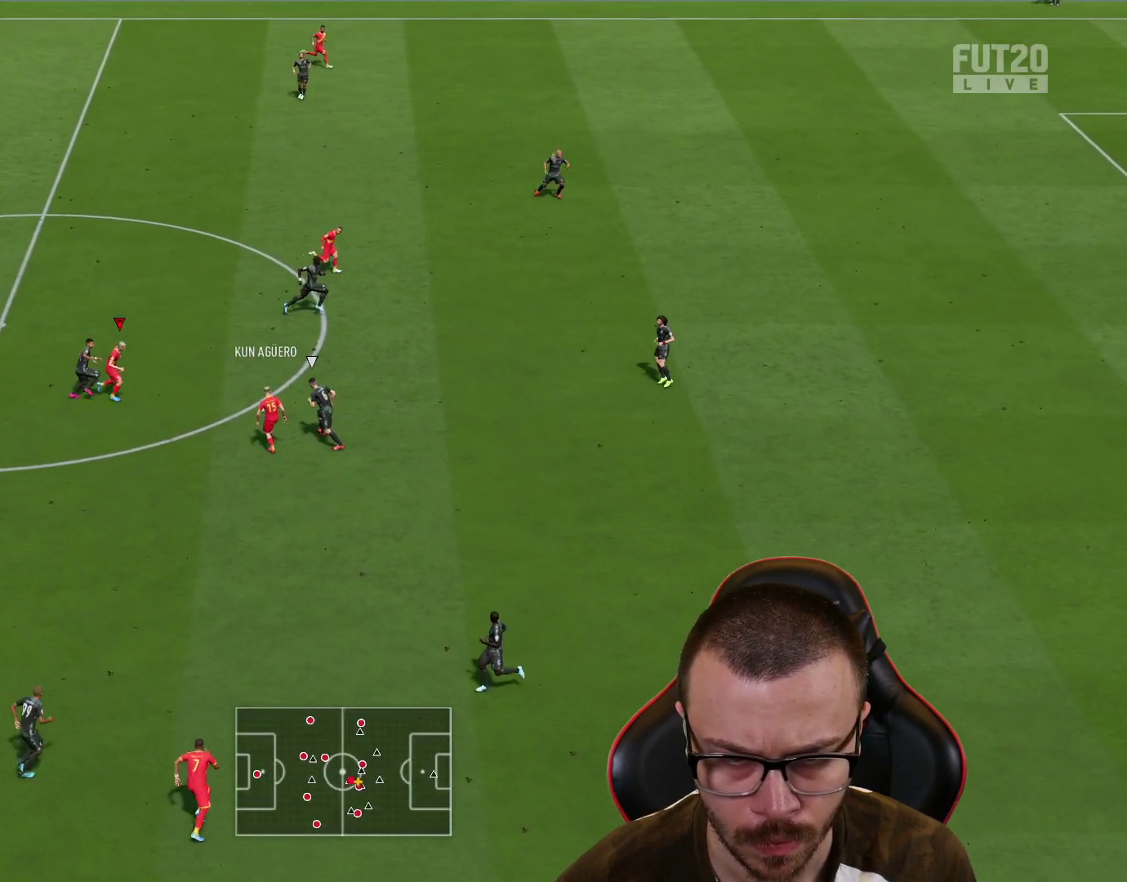
{"buttons": ["TRIANGLE"], "left_stick": "up-right", "right_stick": "center", "events": [[134, "R2", "up"], [467, "TRIANGLE", "down"]]}
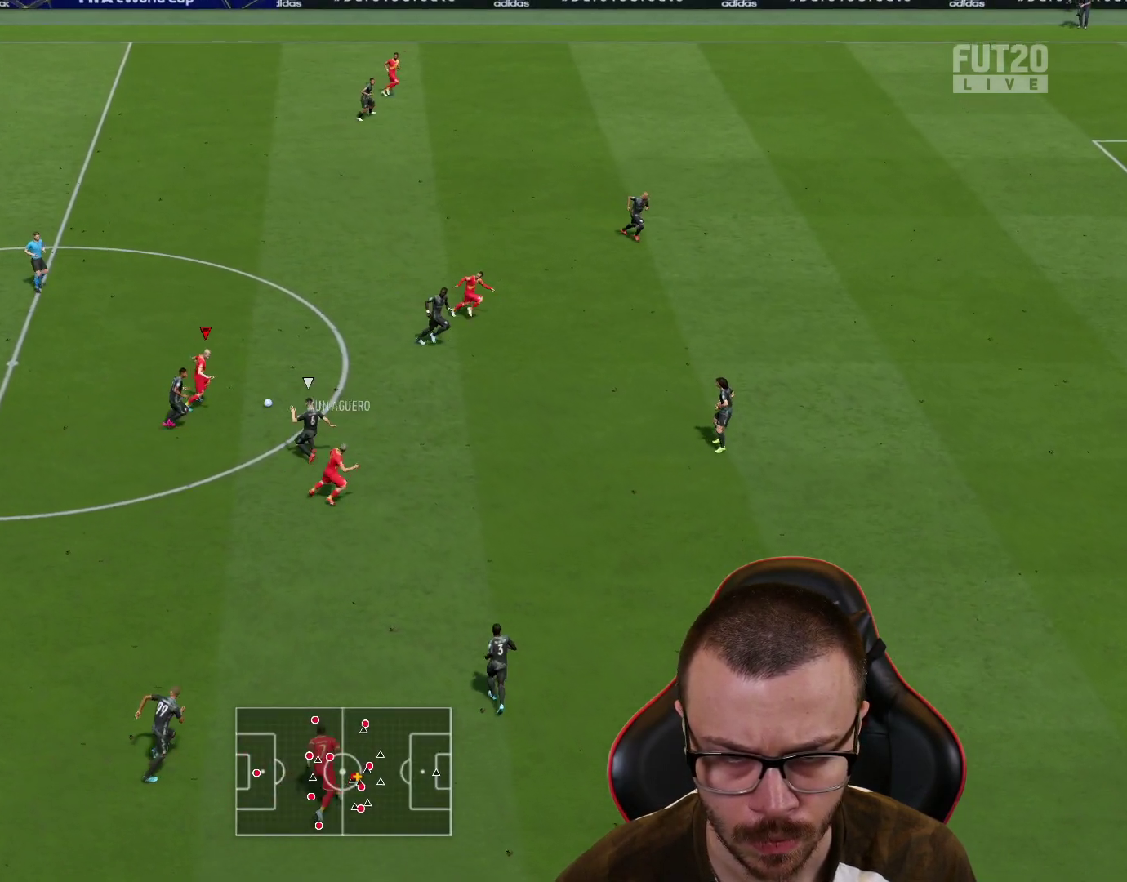
{"buttons": ["R2", "L3"], "left_stick": "right", "right_stick": "center", "events": [[16, "left_stick", "right"], [50, "L3", "down"], [116, "TRIANGLE", "up"], [216, "R2", "down"]]}
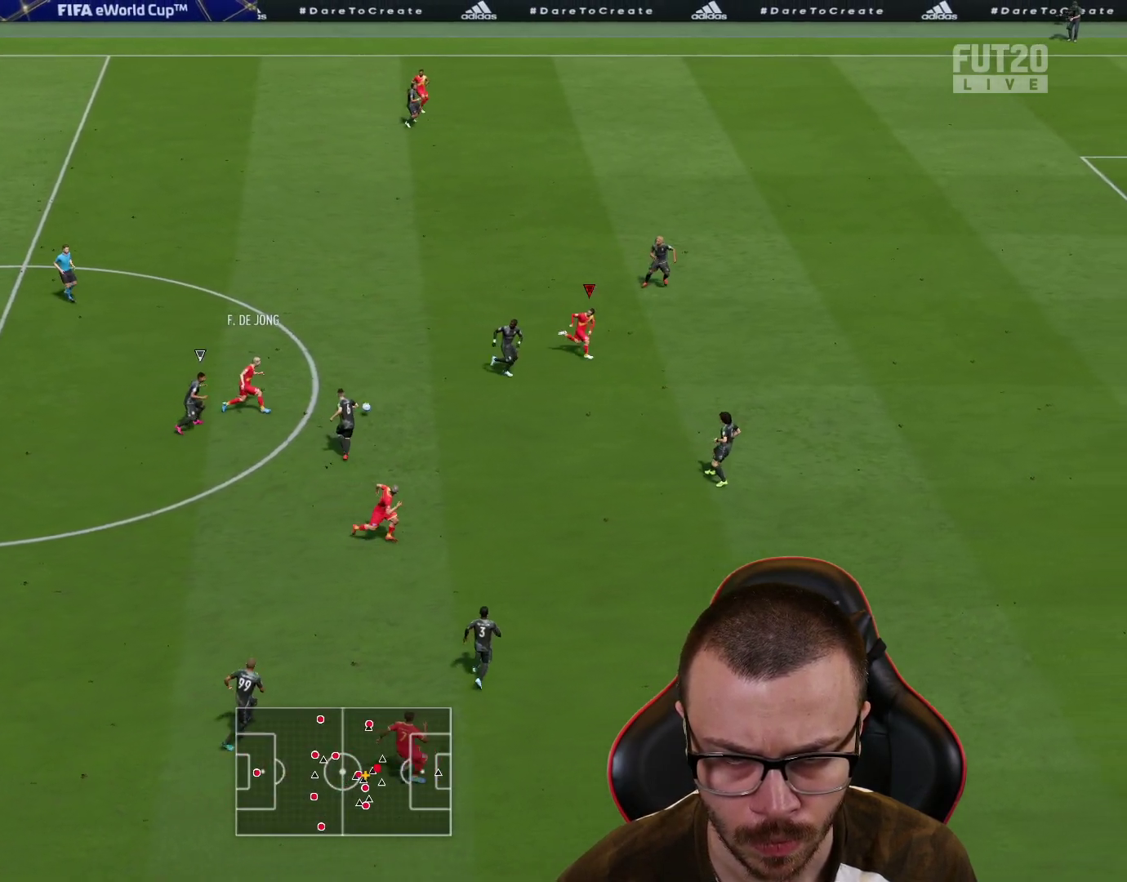
{"buttons": ["R2", "L3"], "left_stick": "right", "right_stick": "center", "events": []}
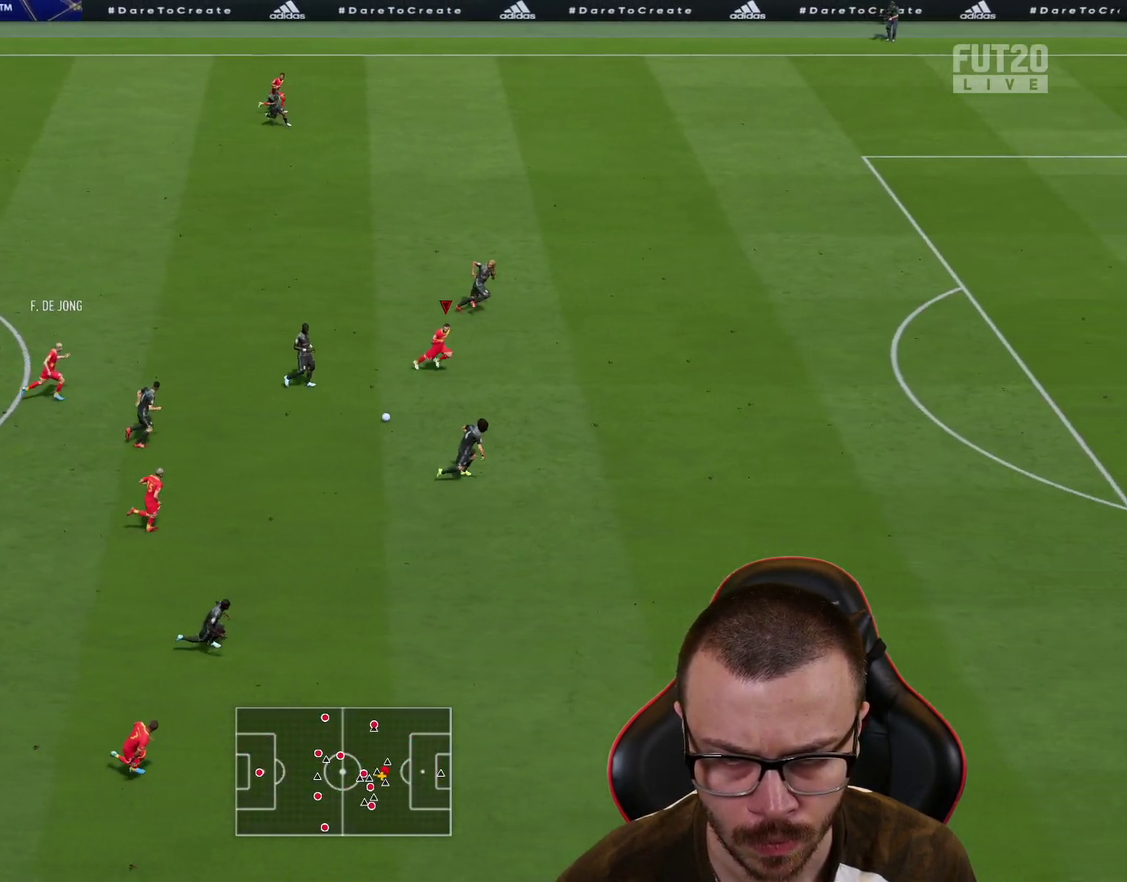
{"buttons": ["R2", "L3"], "left_stick": "right", "right_stick": "center", "events": []}
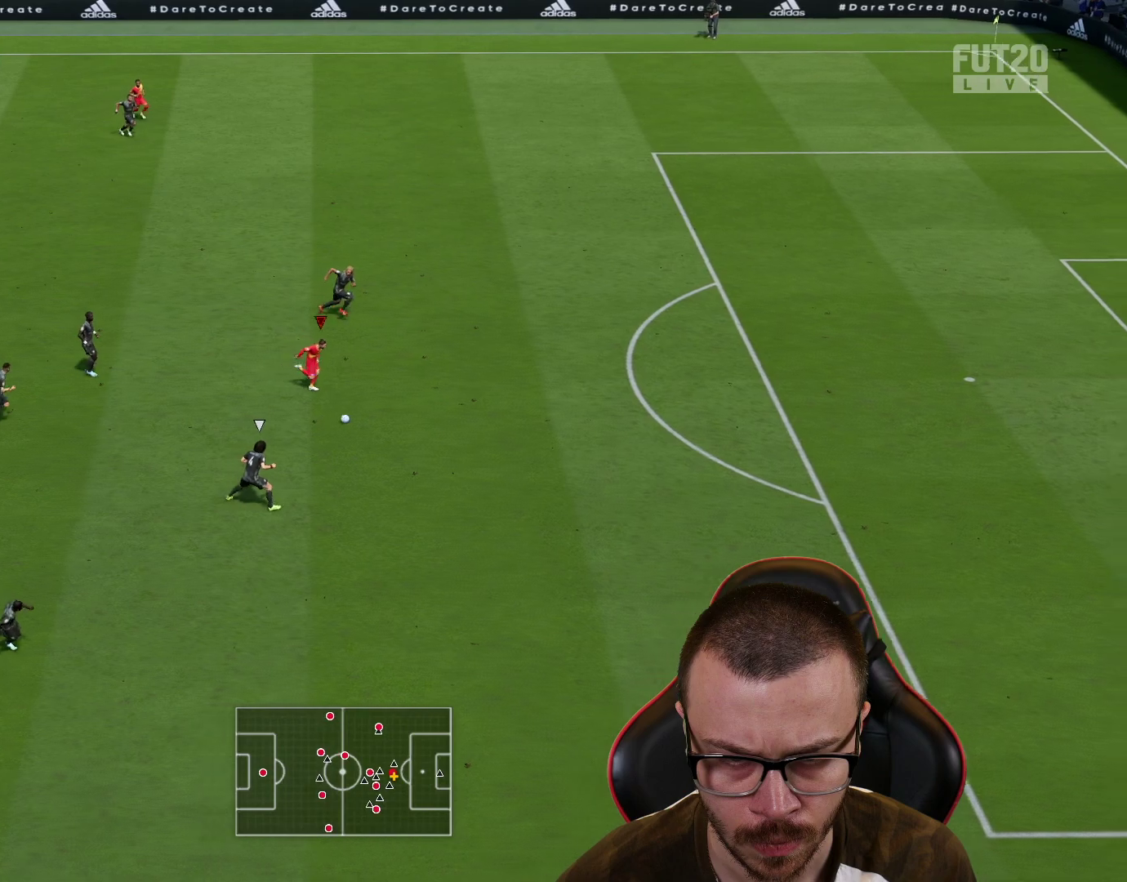
{"buttons": ["L3"], "left_stick": "right", "right_stick": "center", "events": [[250, "R2", "up"]]}
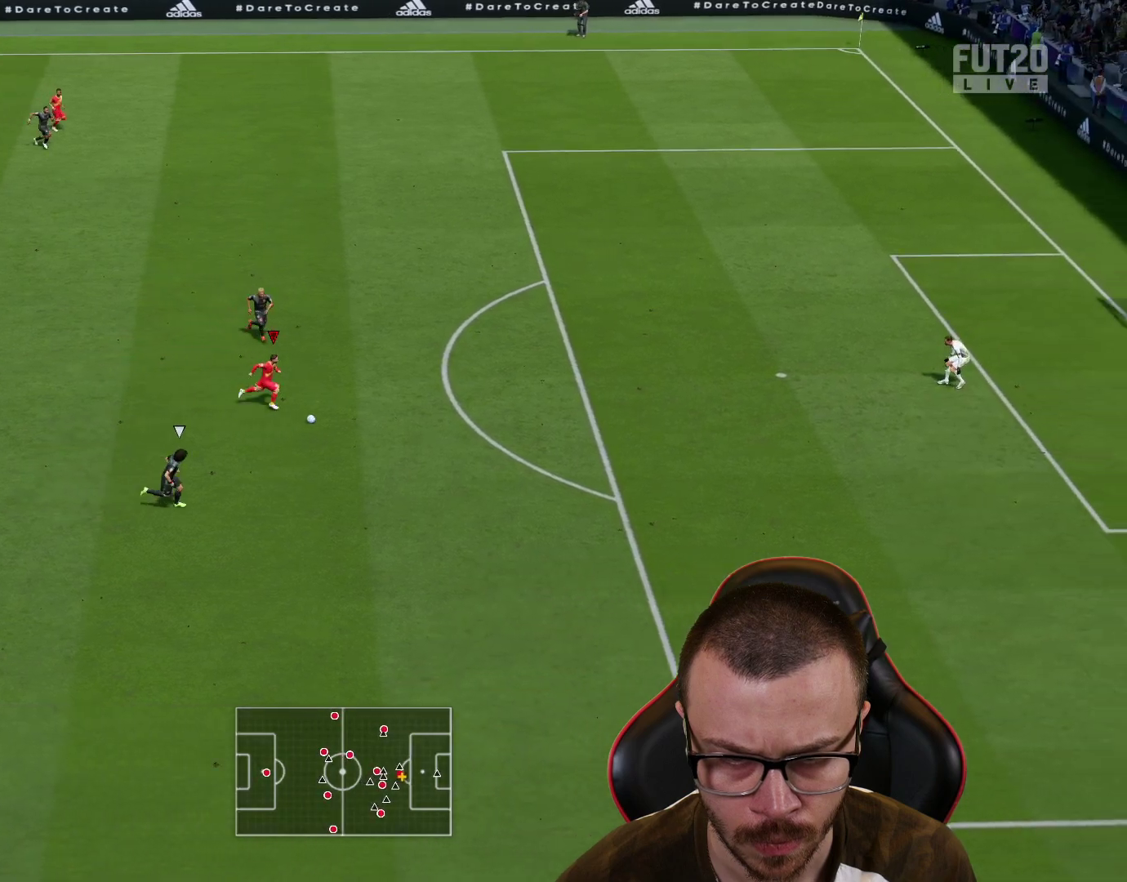
{"buttons": ["L3"], "left_stick": "right", "right_stick": "center", "events": []}
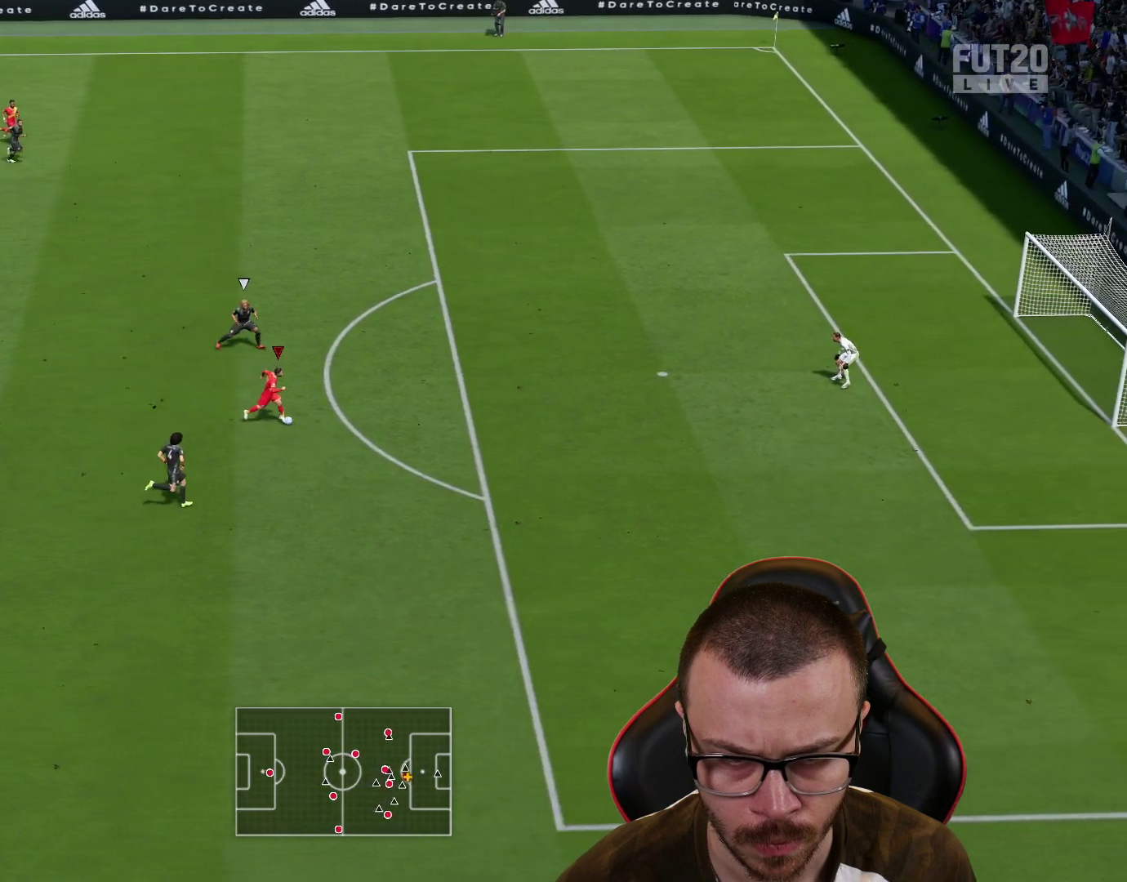
{"buttons": ["L3"], "left_stick": "right", "right_stick": "center", "events": [[17, "CIRCLE", "down"], [250, "CIRCLE", "up"]]}
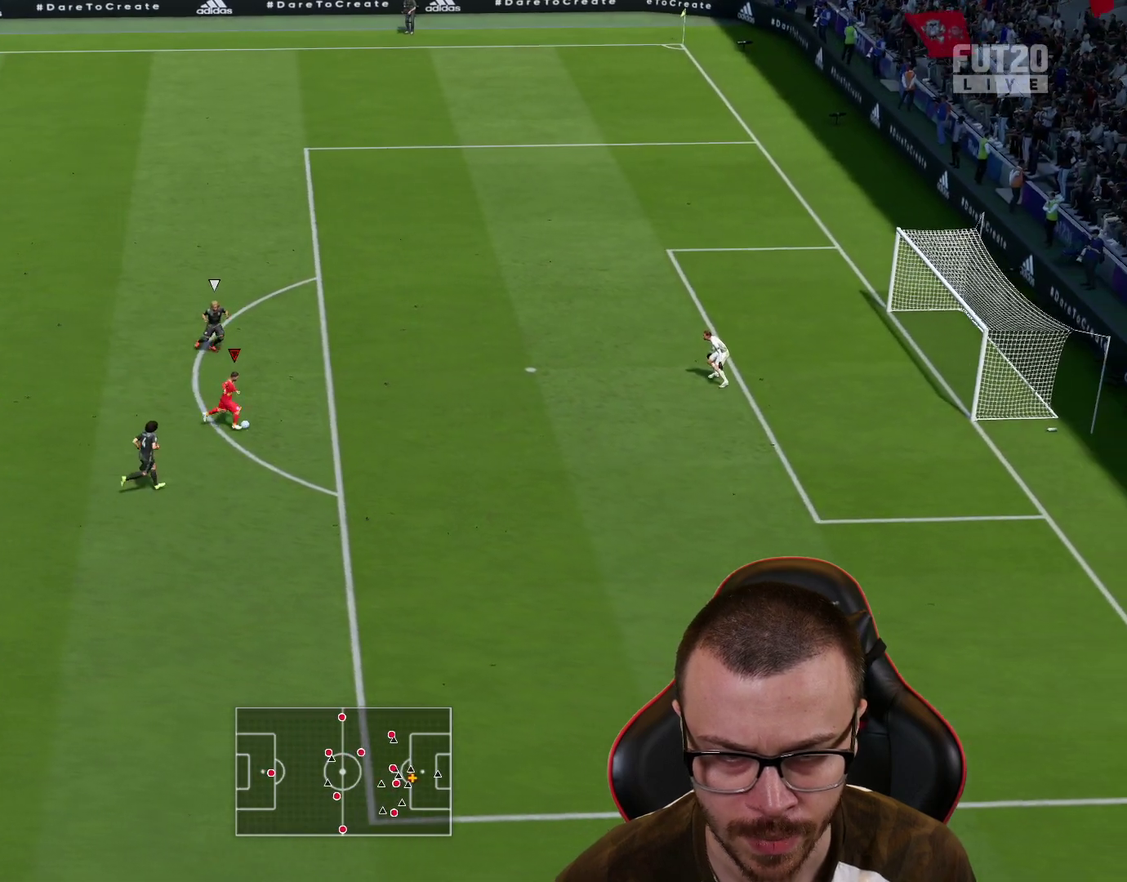
{"buttons": ["L3"], "left_stick": "right", "right_stick": "center", "events": []}
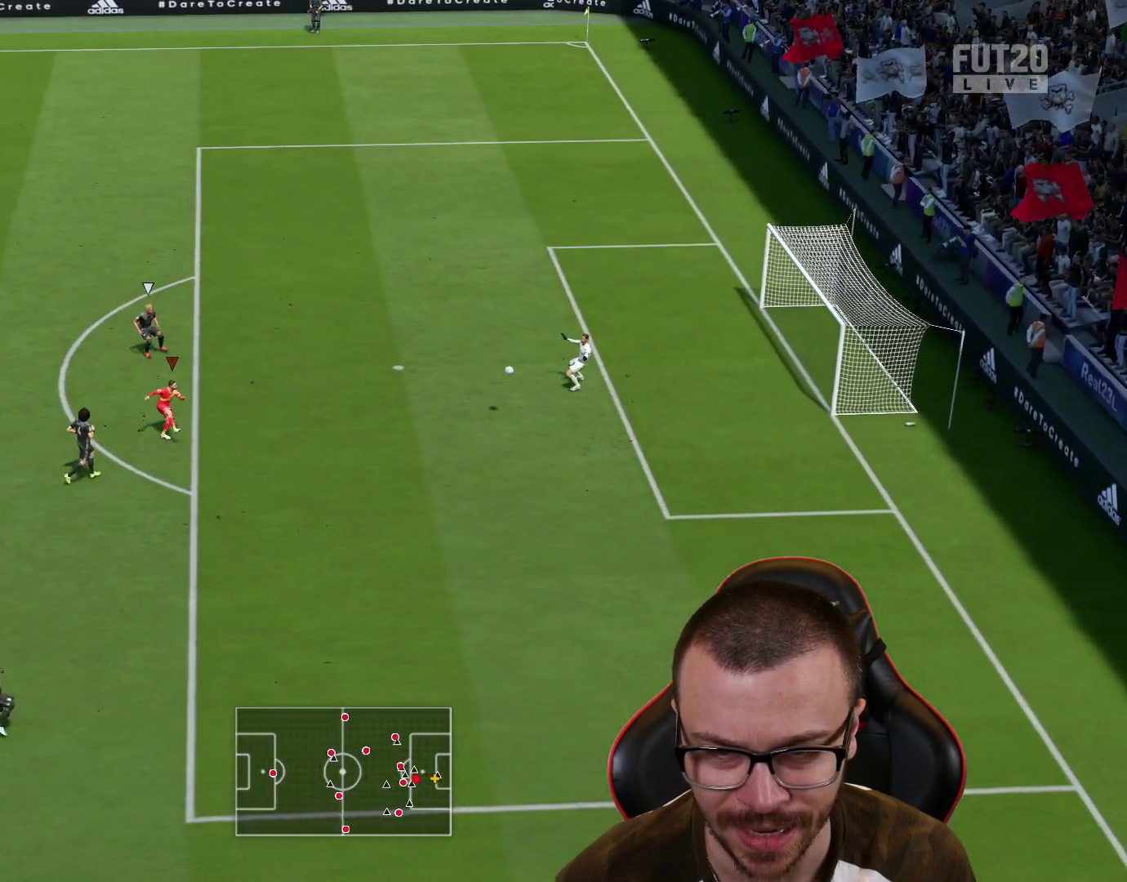
{"buttons": ["L3"], "left_stick": "down-right", "right_stick": "center", "events": [[167, "left_stick", "down-right"]]}
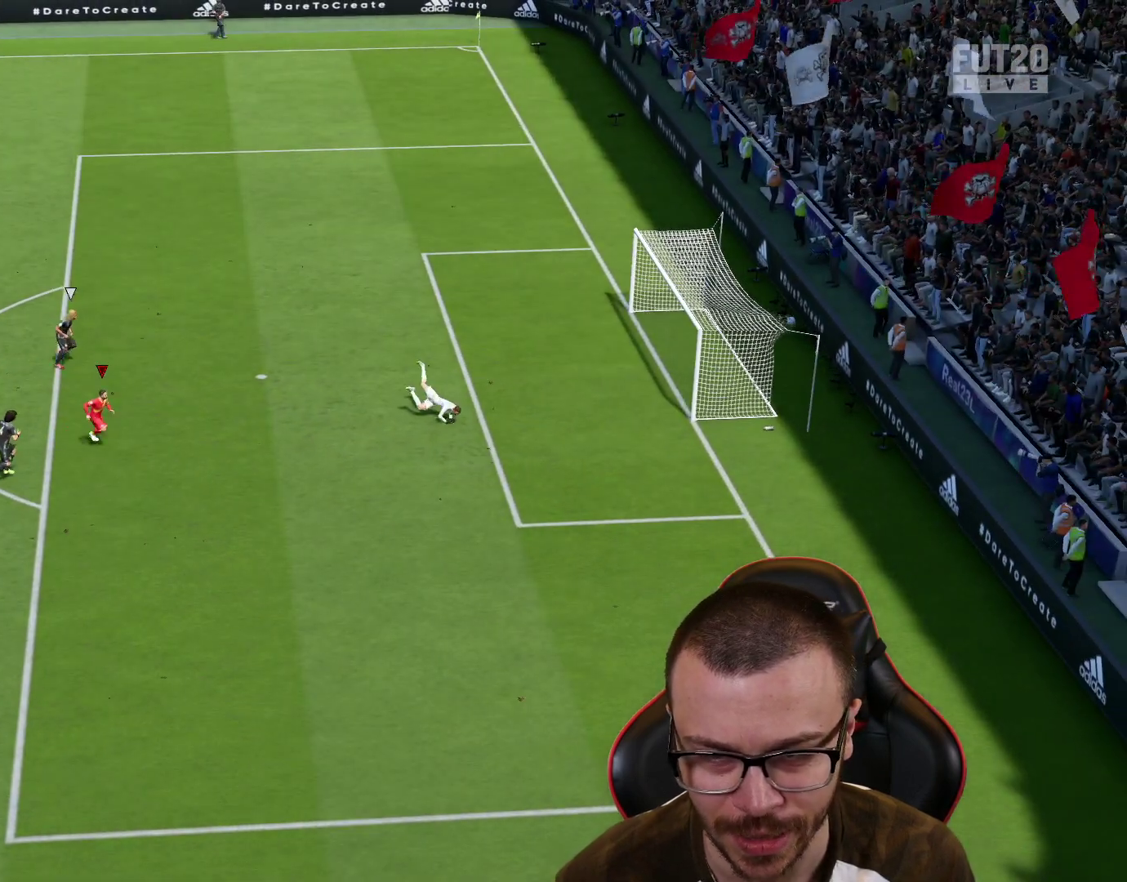
{"buttons": ["CROSS", "L1", "R2"], "left_stick": "down-right", "right_stick": "center", "events": [[266, "L1", "down"], [266, "R2", "down"], [300, "CROSS", "down"], [300, "L3", "up"], [383, "CROSS", "up"], [383, "L1", "up"], [467, "L1", "down"], [483, "CROSS", "down"]]}
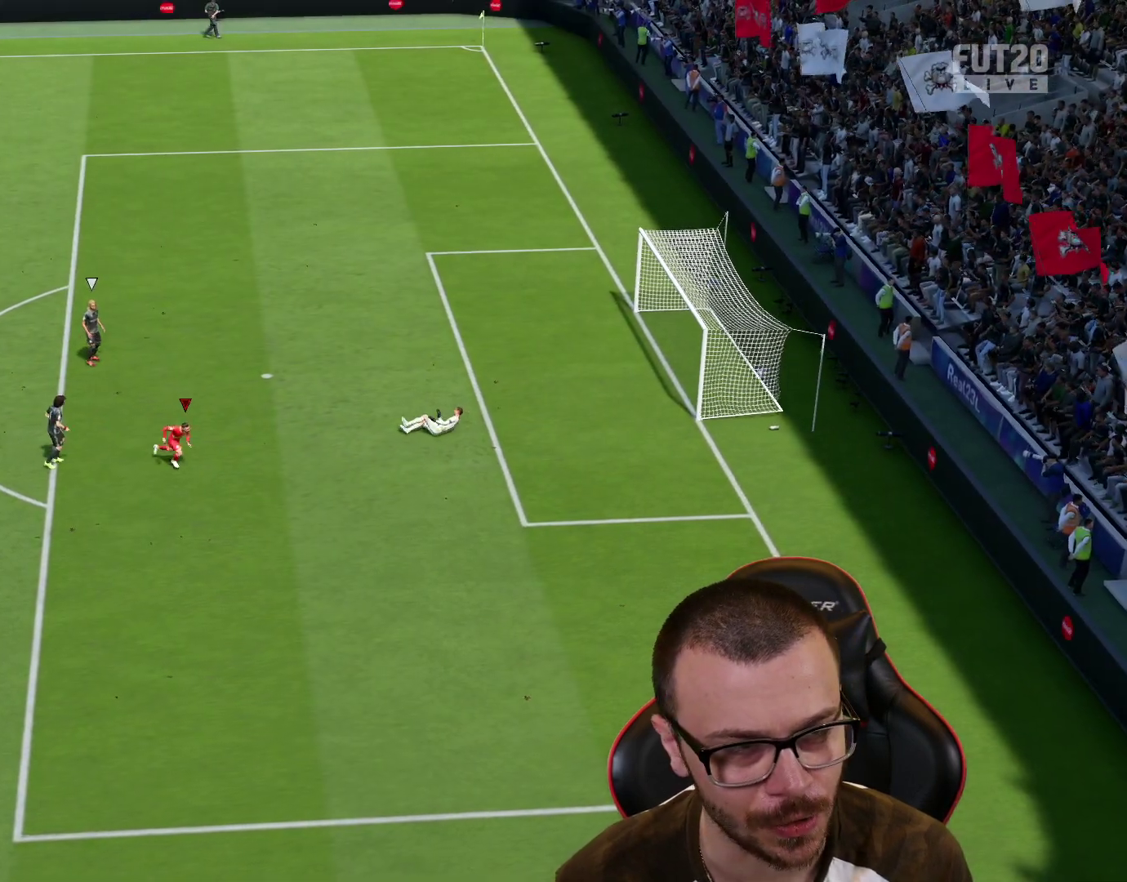
{"buttons": ["CROSS", "R2"], "left_stick": "down-right", "right_stick": "center", "events": [[33, "CROSS", "up"], [67, "L1", "up"], [134, "CROSS", "down"], [134, "L1", "down"], [217, "CROSS", "up"], [234, "L1", "up"], [300, "CROSS", "down"], [317, "L1", "down"], [384, "CROSS", "up"], [451, "L1", "up"], [501, "CROSS", "down"]]}
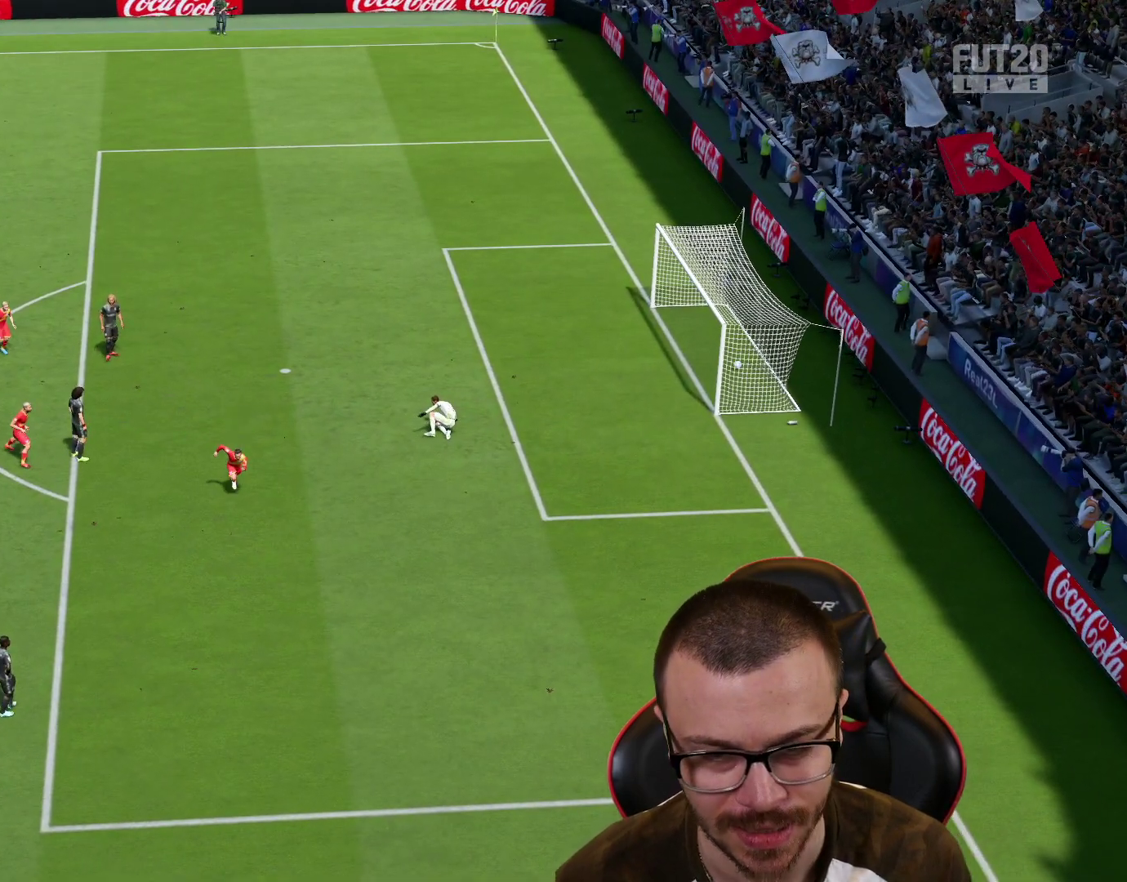
{"buttons": [], "left_stick": "center", "right_stick": "center", "events": [[200, "CROSS", "up"], [200, "R2", "up"], [317, "left_stick", "center"]]}
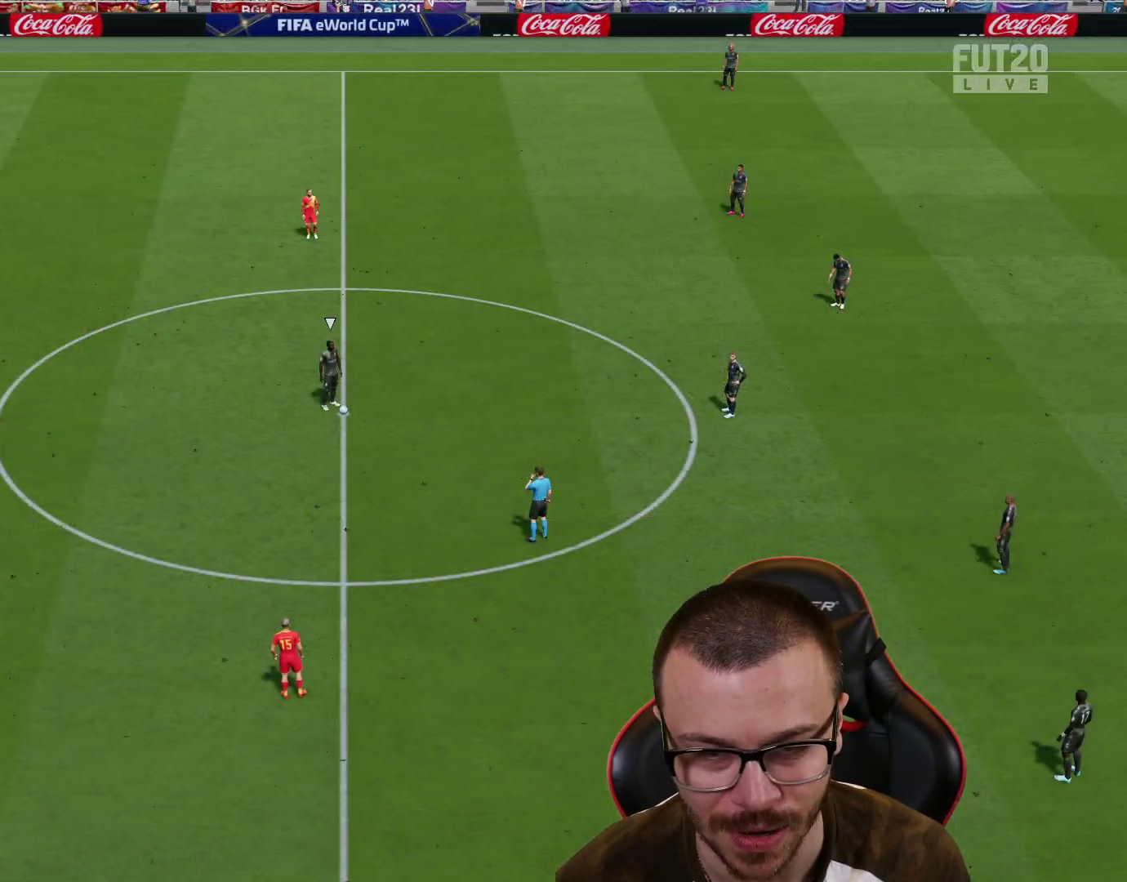
{"buttons": ["R2"], "left_stick": "down-right", "right_stick": "center", "events": [[367, "left_stick", "down-right"], [467, "R2", "down"]]}
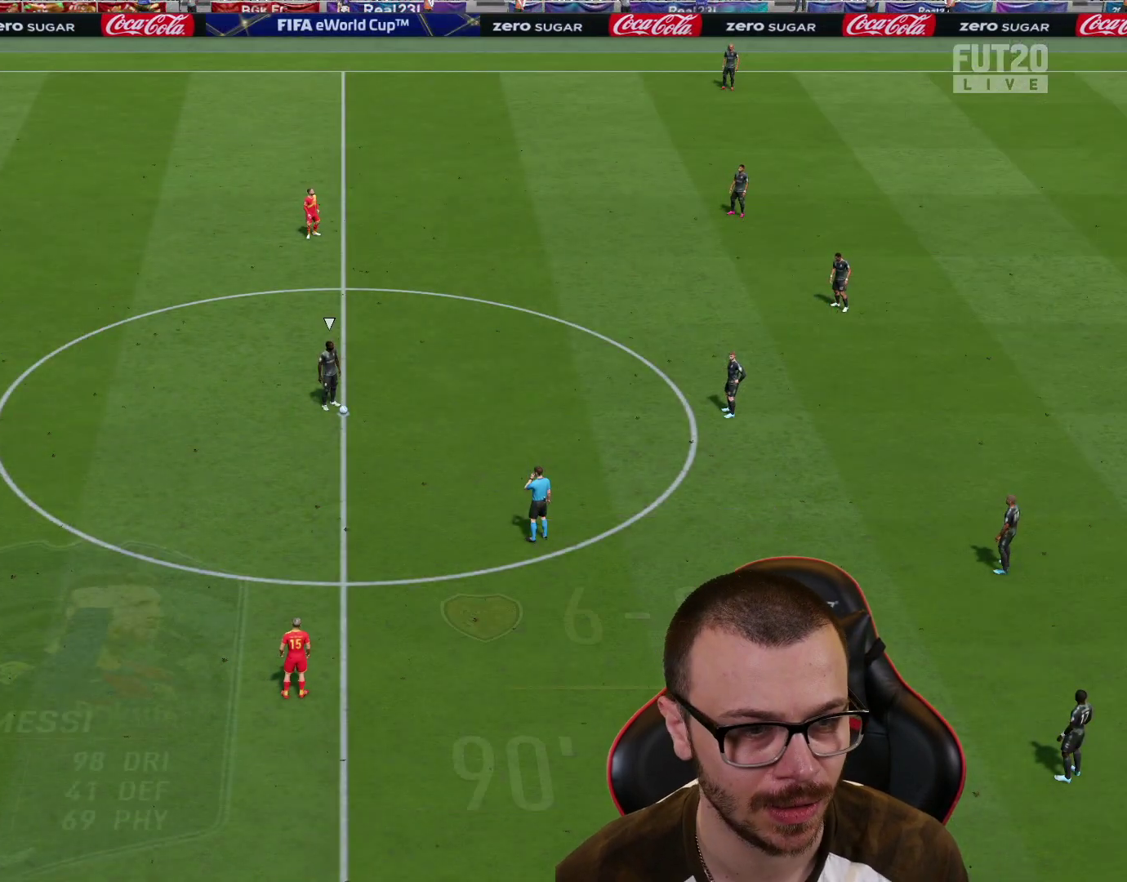
{"buttons": ["R1", "R2"], "left_stick": "down-right", "right_stick": "center", "events": [[317, "R1", "down"]]}
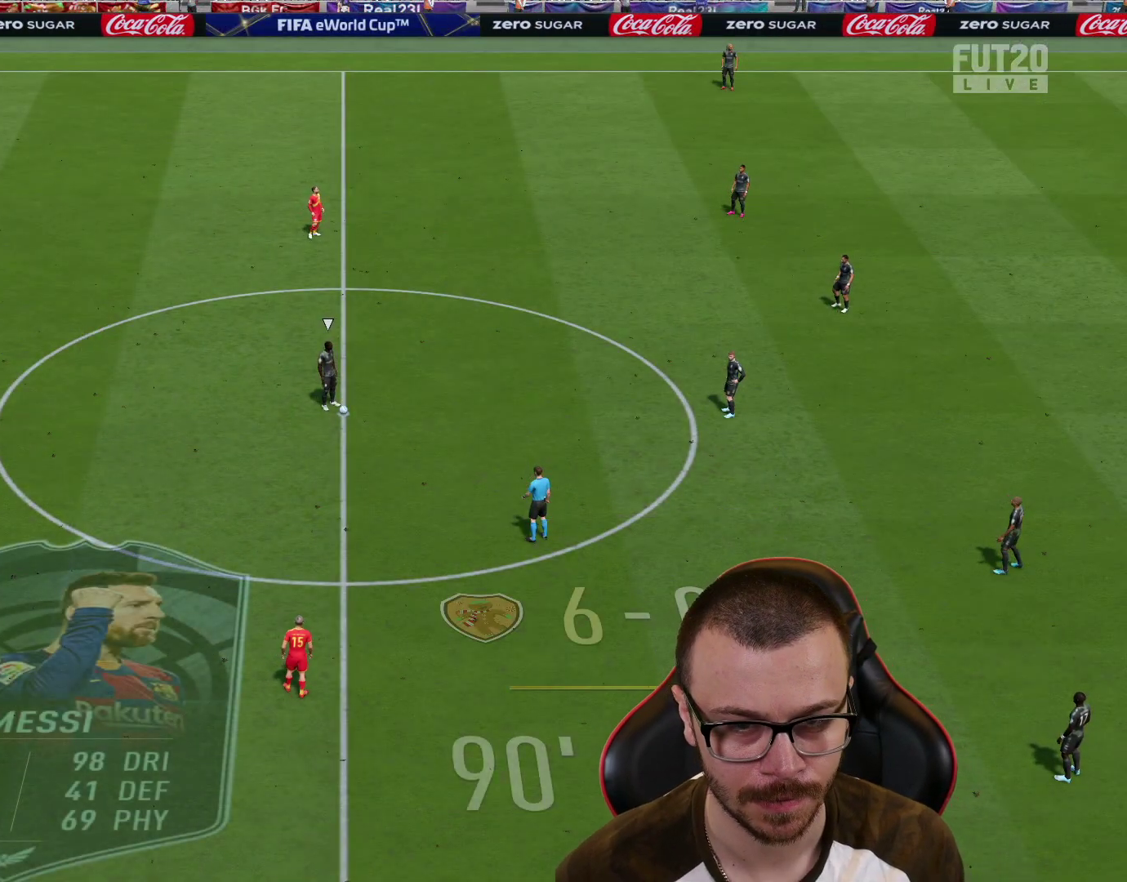
{"buttons": ["R1", "R2"], "left_stick": "right", "right_stick": "center", "events": [[83, "left_stick", "right"]]}
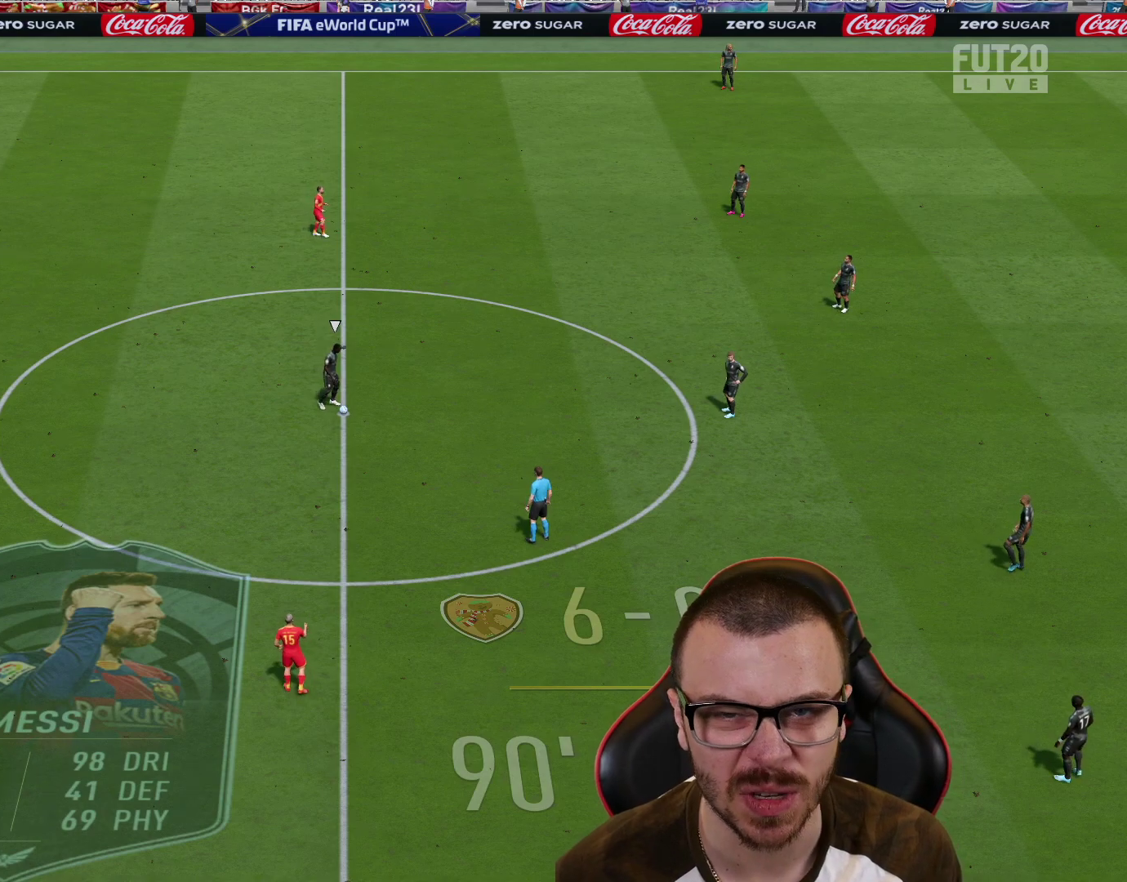
{"buttons": ["R1", "R2"], "left_stick": "right", "right_stick": "center", "events": []}
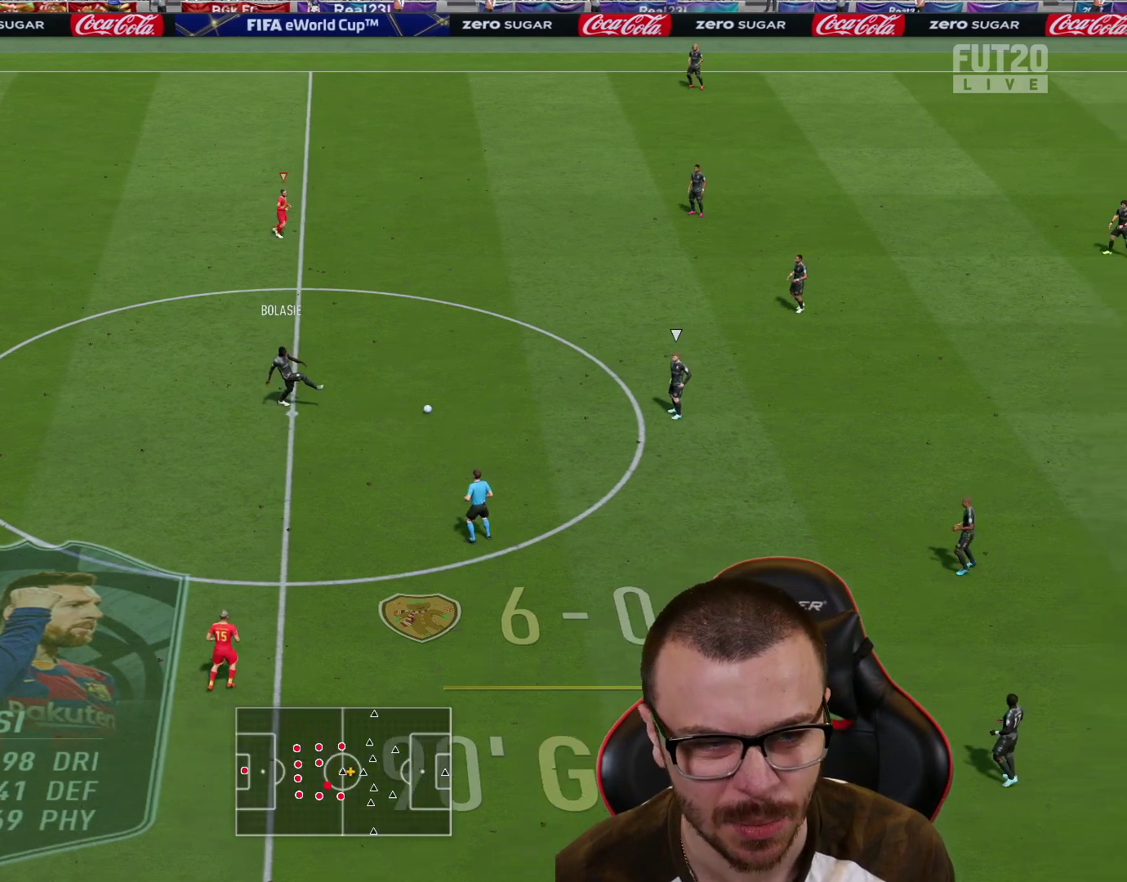
{"buttons": ["R1", "R2"], "left_stick": "right", "right_stick": "center", "events": [[284, "right_stick", "up-left"], [467, "right_stick", "center"]]}
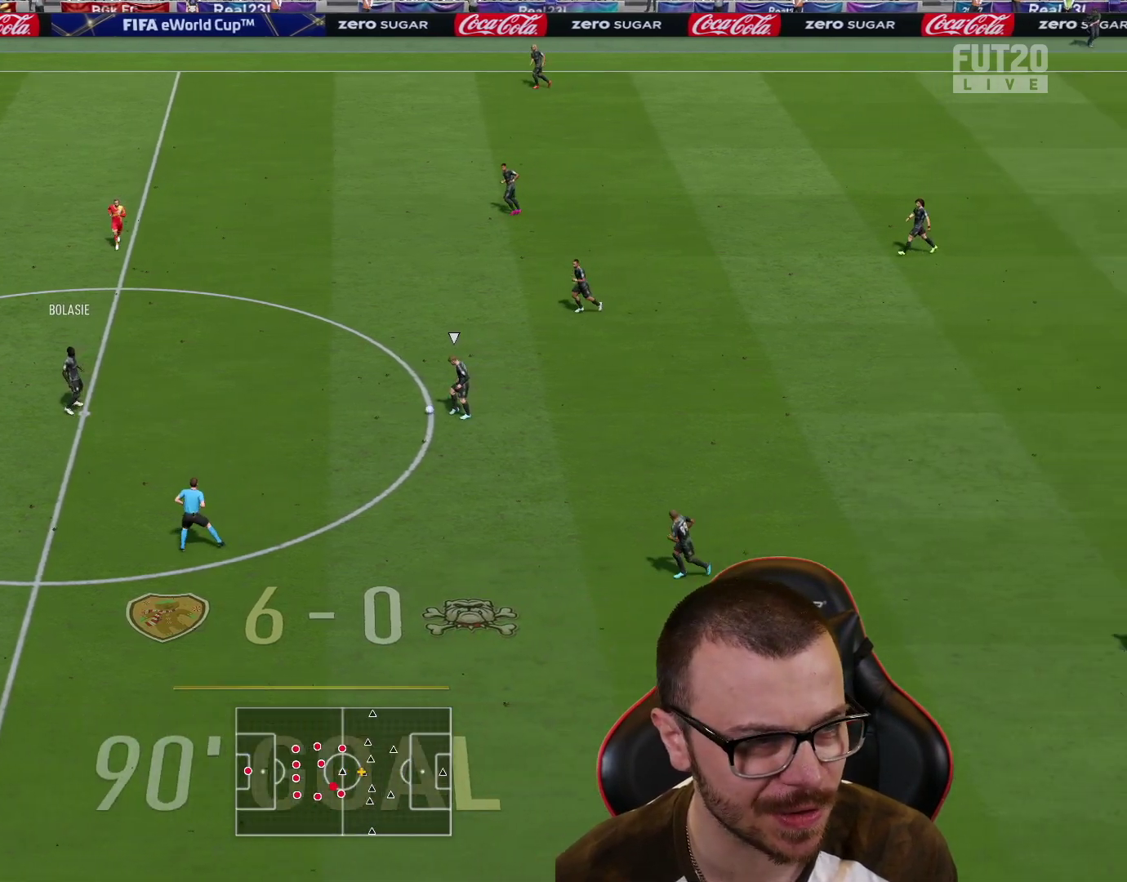
{"buttons": ["L1", "R1", "R2"], "left_stick": "right", "right_stick": "center", "events": [[483, "L1", "down"]]}
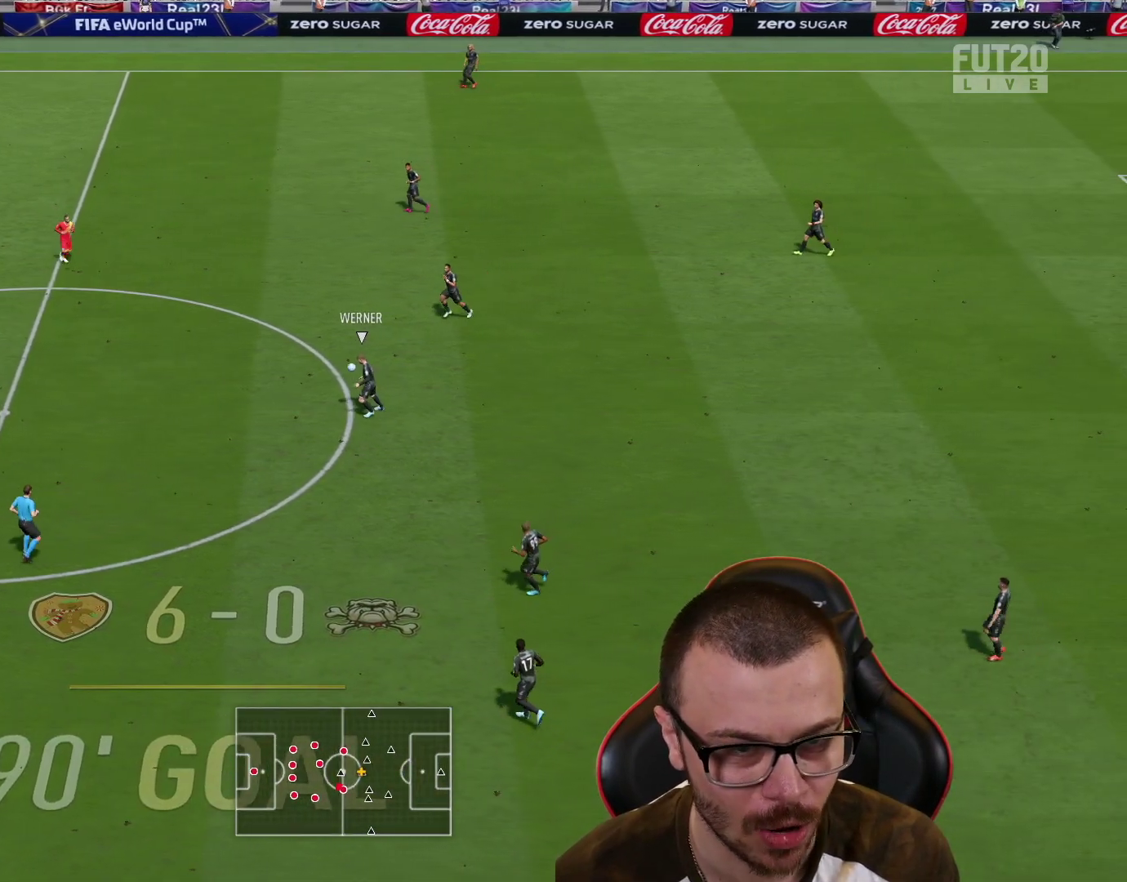
{"buttons": ["R1", "R2"], "left_stick": "up-right", "right_stick": "center", "events": [[117, "L1", "up"], [334, "left_stick", "up-right"]]}
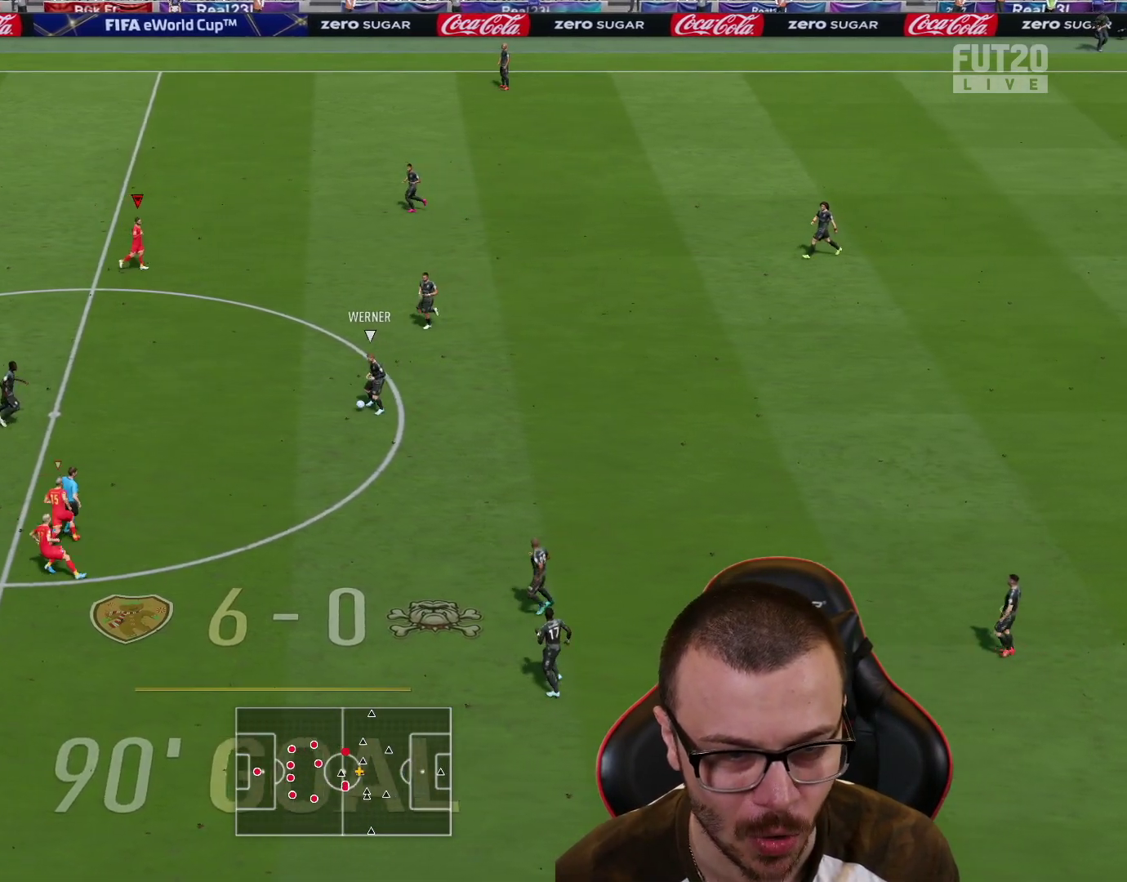
{"buttons": [], "left_stick": "center", "right_stick": "center", "events": [[216, "R1", "up"], [216, "R2", "up"], [216, "left_stick", "center"]]}